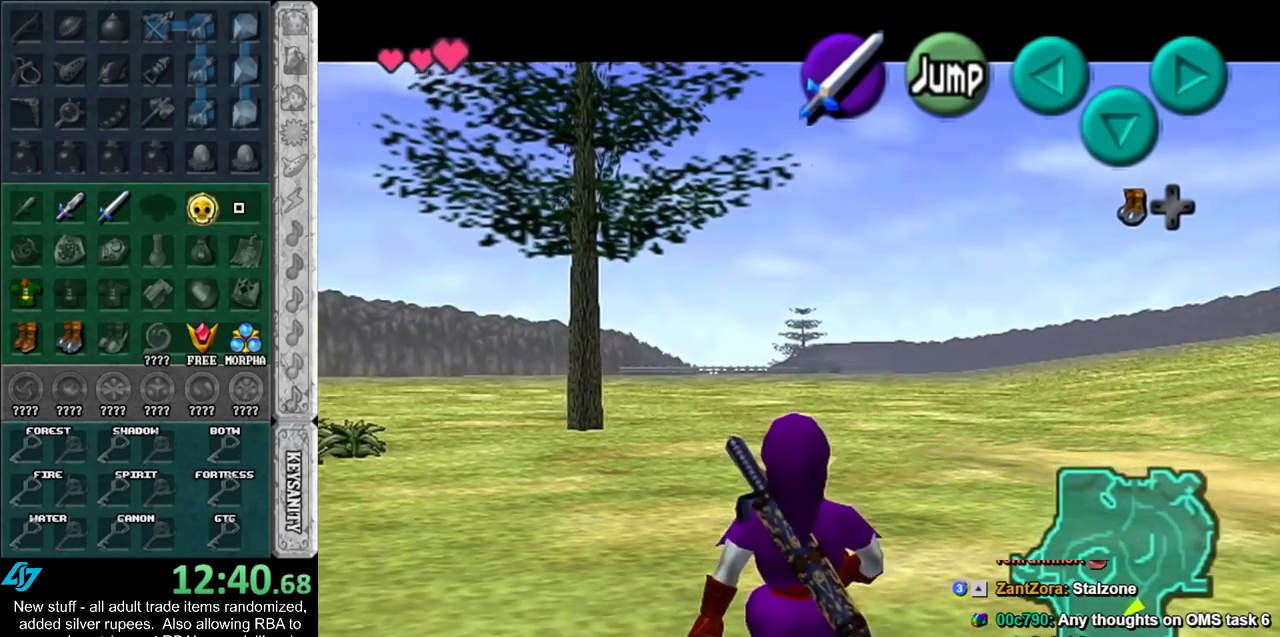
Gameplay with a controller (Nintendo layout); each line is a JSON object with the inputs held at the frame after it. "events" lists button and stick changes between this image and that frame as [ms after this image, input, new state], when the widget could be followed in between. Not read: L3 R3.
{"buttons": ["L1"], "left_stick": "down", "right_stick": "center", "events": []}
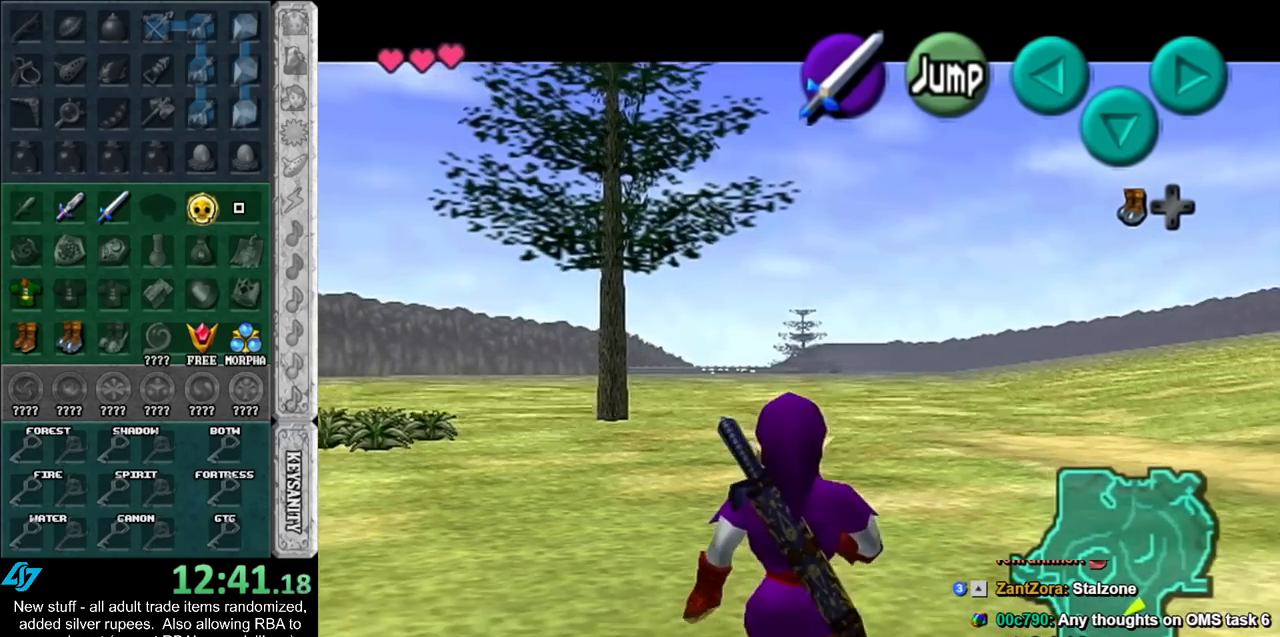
{"buttons": ["L1"], "left_stick": "down", "right_stick": "center", "events": []}
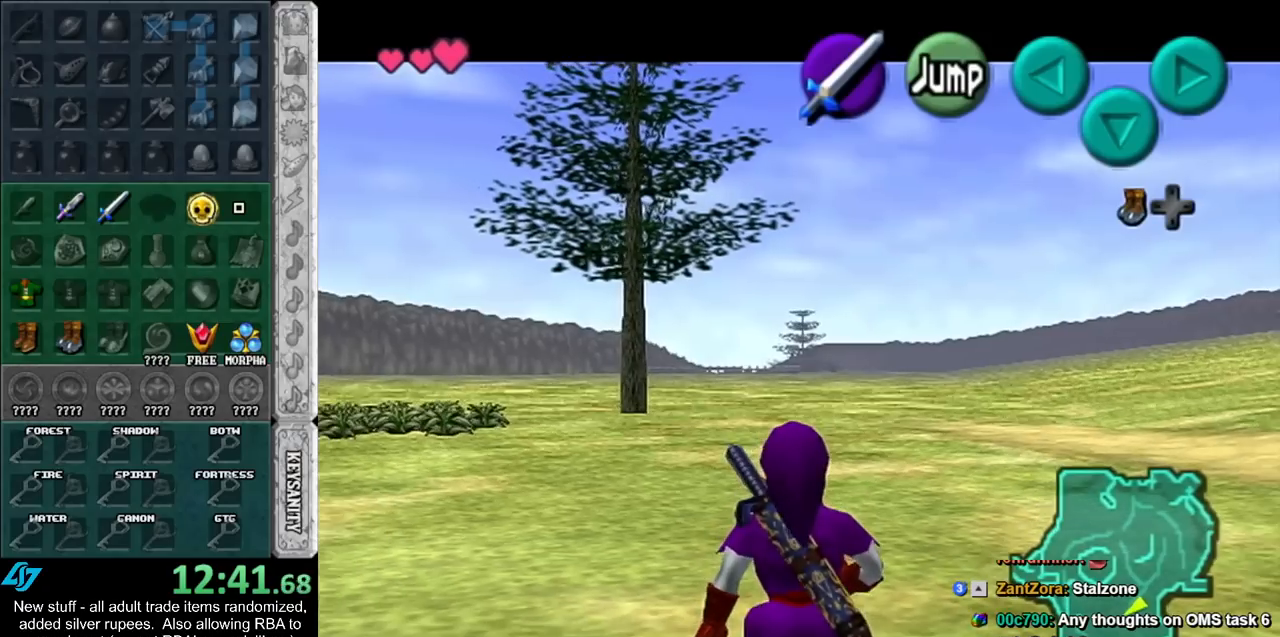
{"buttons": ["L1"], "left_stick": "down", "right_stick": "center", "events": []}
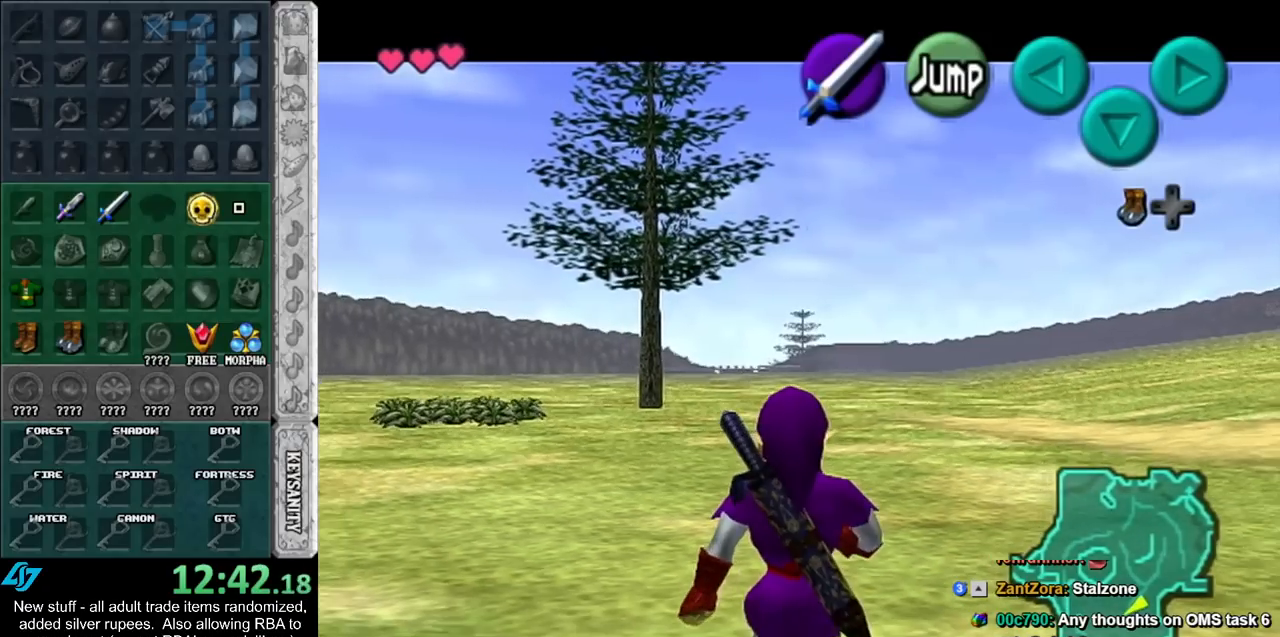
{"buttons": ["L1"], "left_stick": "down", "right_stick": "center", "events": []}
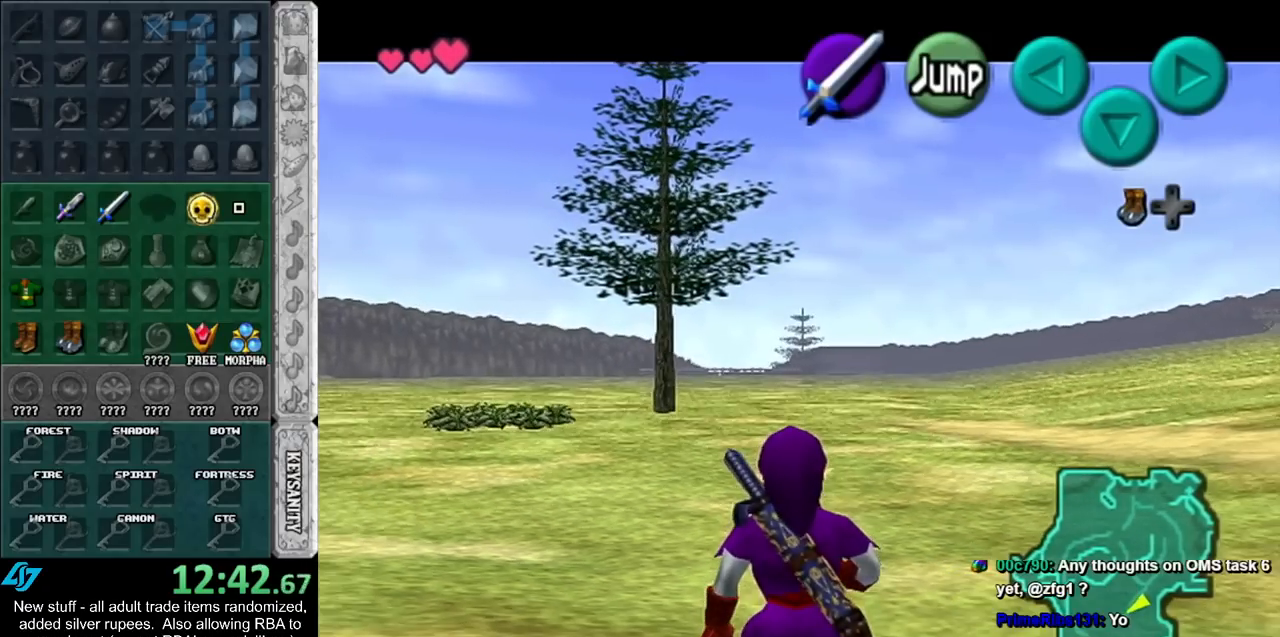
{"buttons": ["L1"], "left_stick": "down", "right_stick": "center", "events": []}
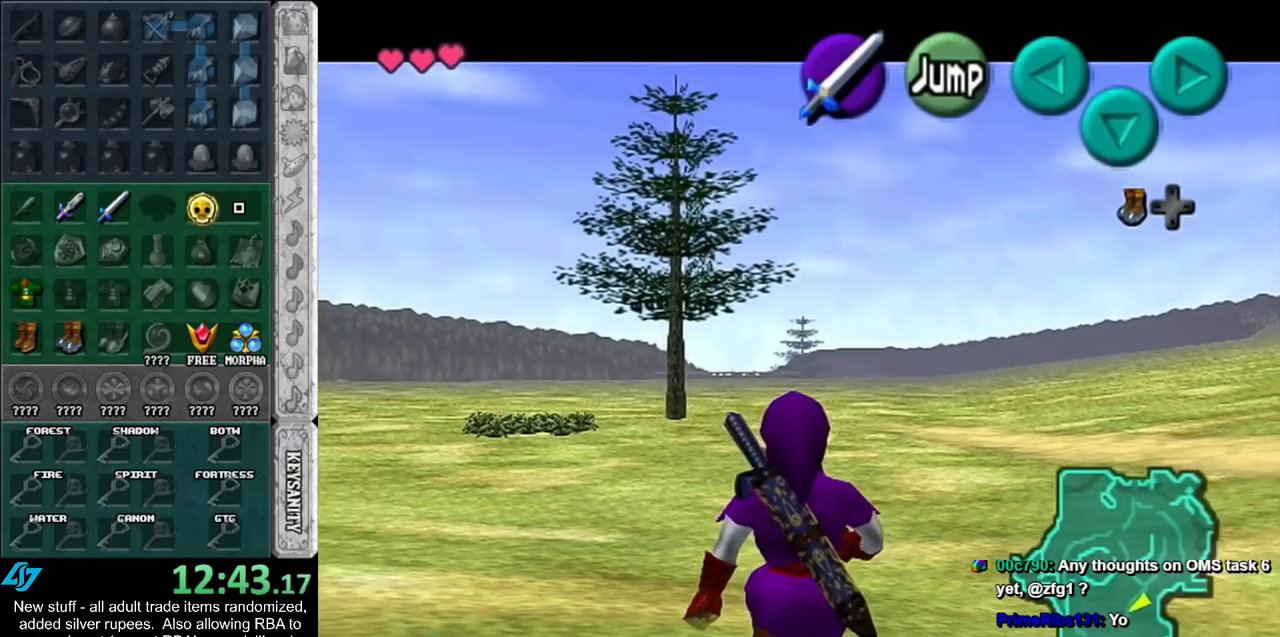
{"buttons": ["L1"], "left_stick": "down", "right_stick": "center", "events": []}
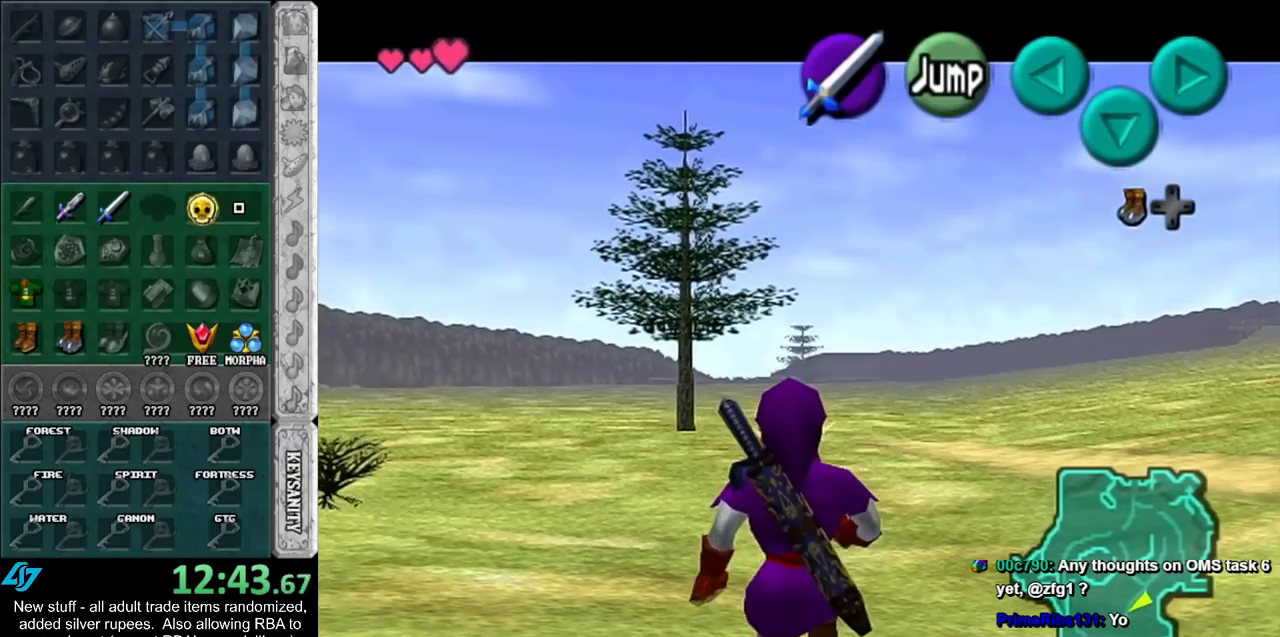
{"buttons": ["L1"], "left_stick": "down", "right_stick": "center", "events": []}
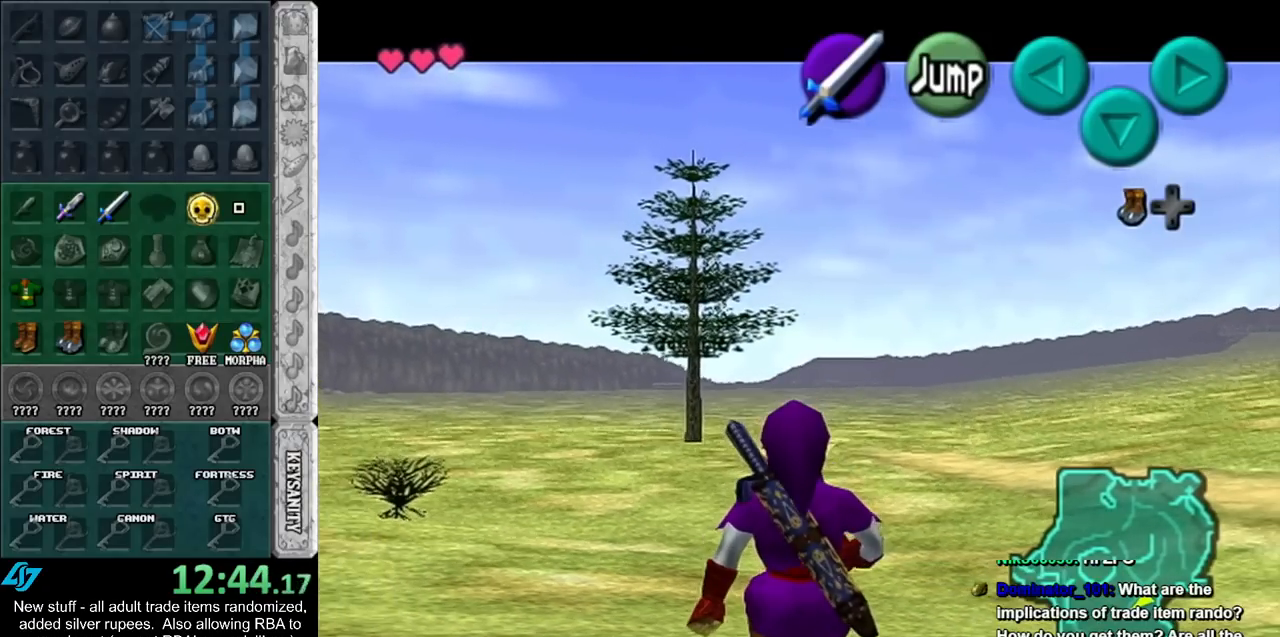
{"buttons": ["L1"], "left_stick": "down", "right_stick": "center", "events": []}
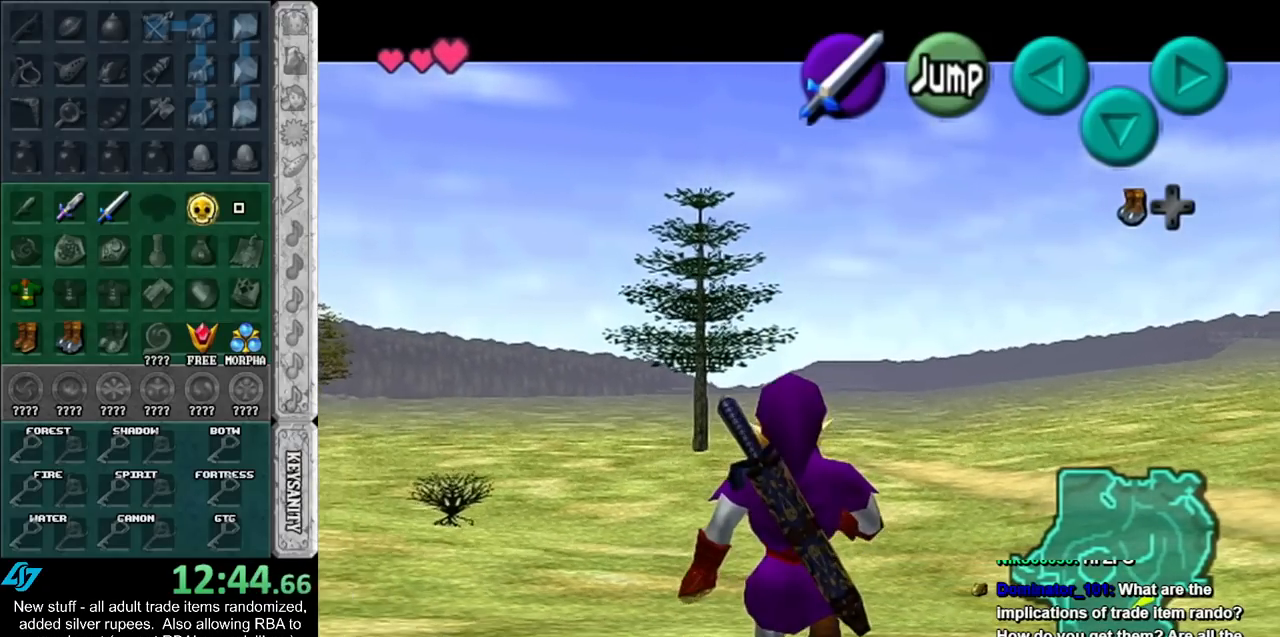
{"buttons": ["L1"], "left_stick": "down", "right_stick": "center", "events": []}
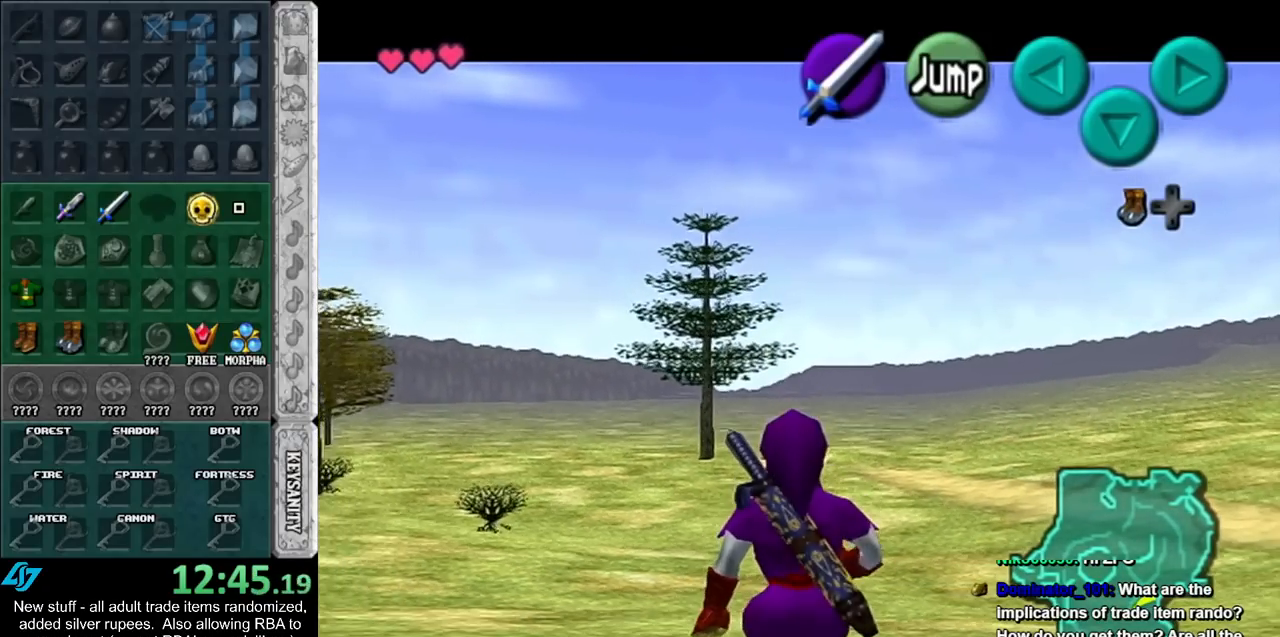
{"buttons": ["L1"], "left_stick": "down", "right_stick": "center", "events": []}
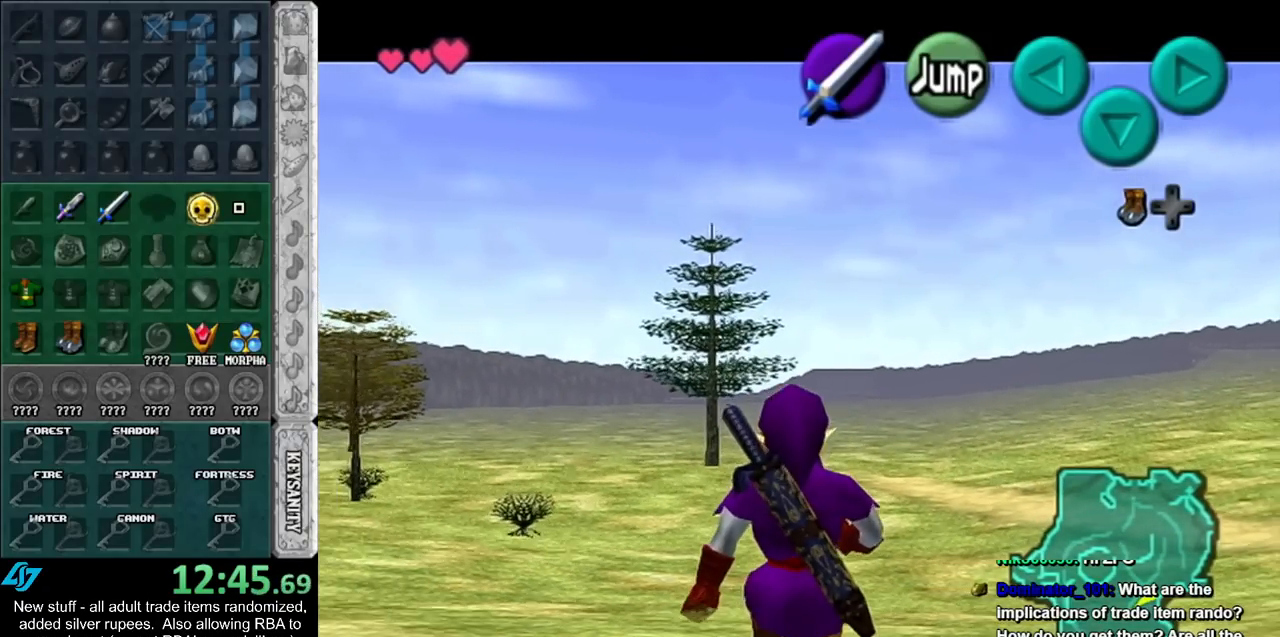
{"buttons": ["L1"], "left_stick": "down", "right_stick": "center", "events": []}
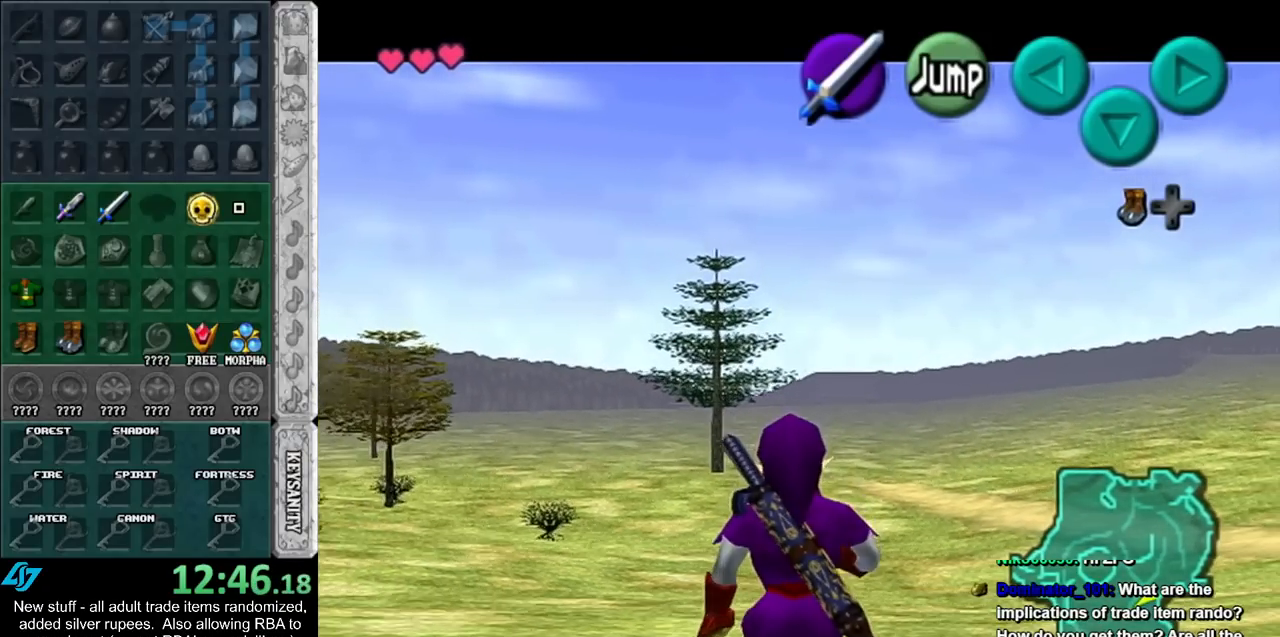
{"buttons": ["L1"], "left_stick": "down", "right_stick": "center", "events": []}
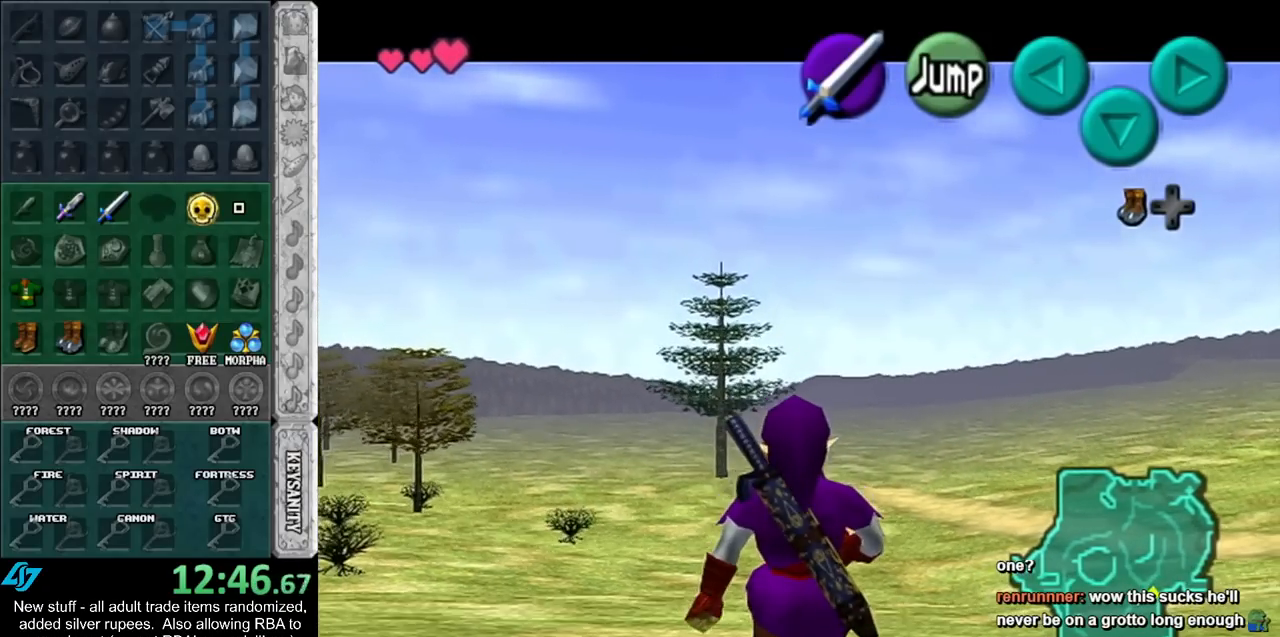
{"buttons": ["L1"], "left_stick": "down", "right_stick": "center", "events": []}
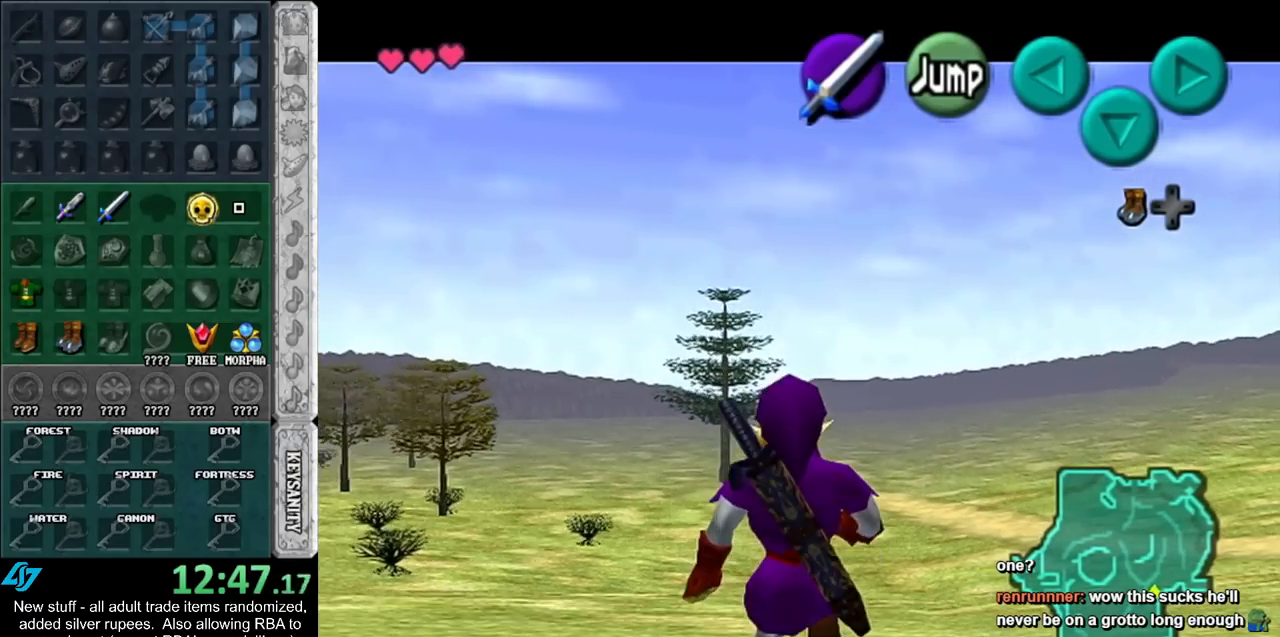
{"buttons": ["L1"], "left_stick": "down", "right_stick": "center", "events": []}
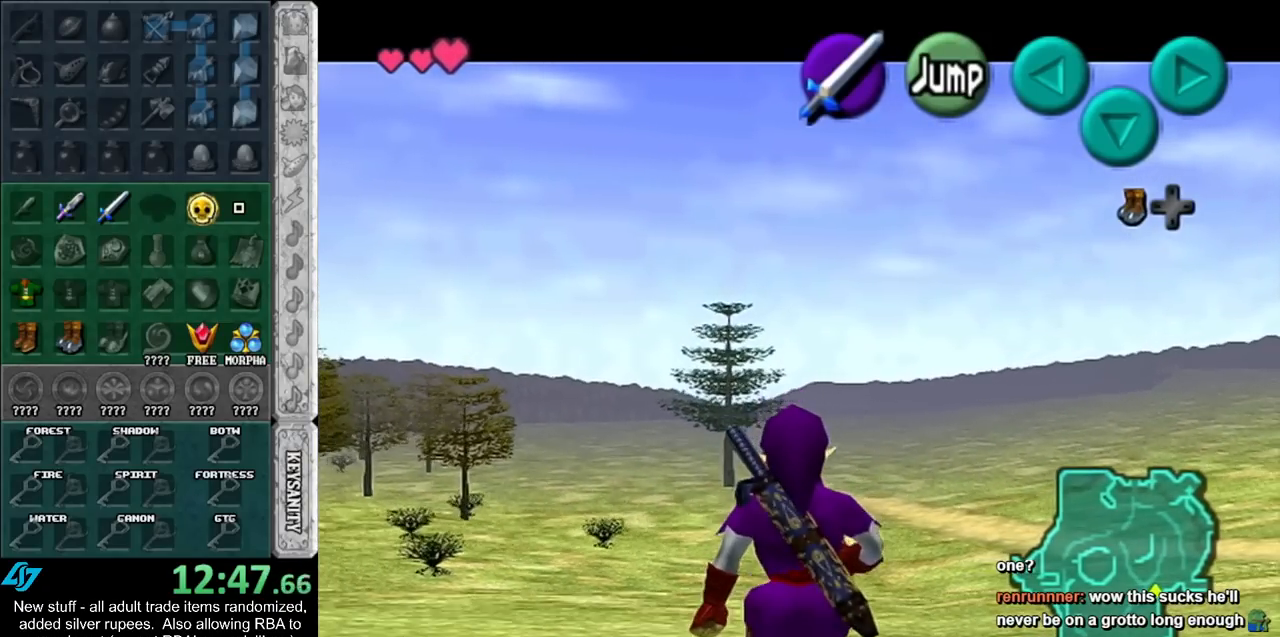
{"buttons": ["L1"], "left_stick": "down", "right_stick": "center", "events": []}
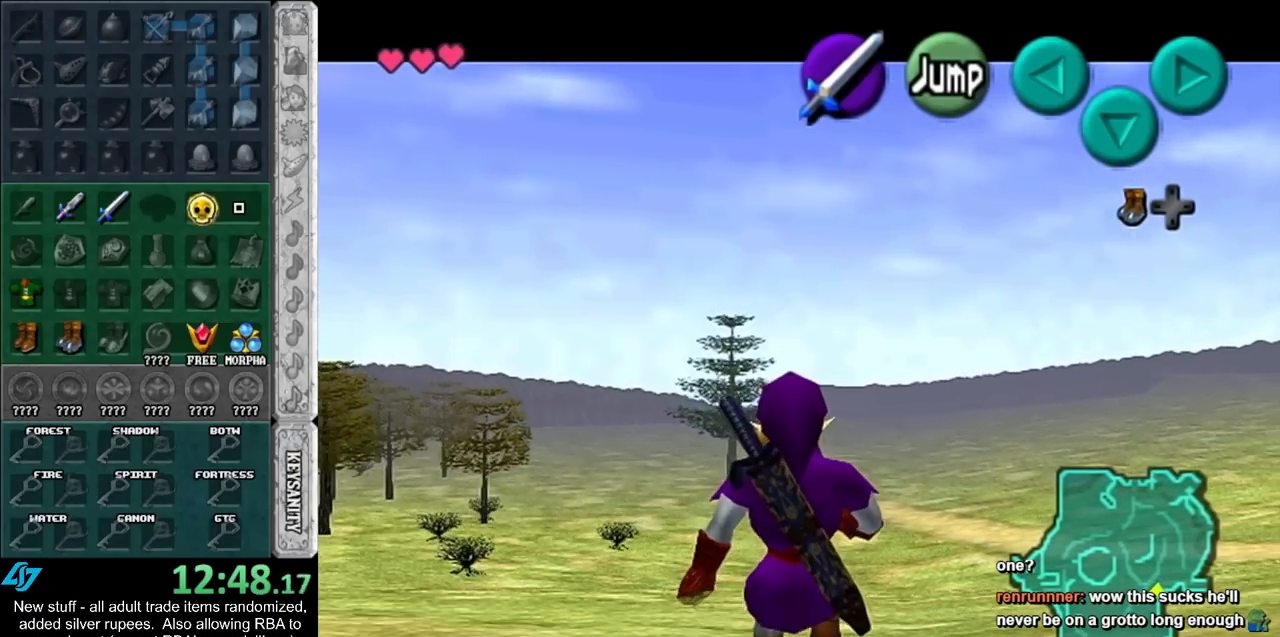
{"buttons": ["L1"], "left_stick": "down", "right_stick": "center", "events": []}
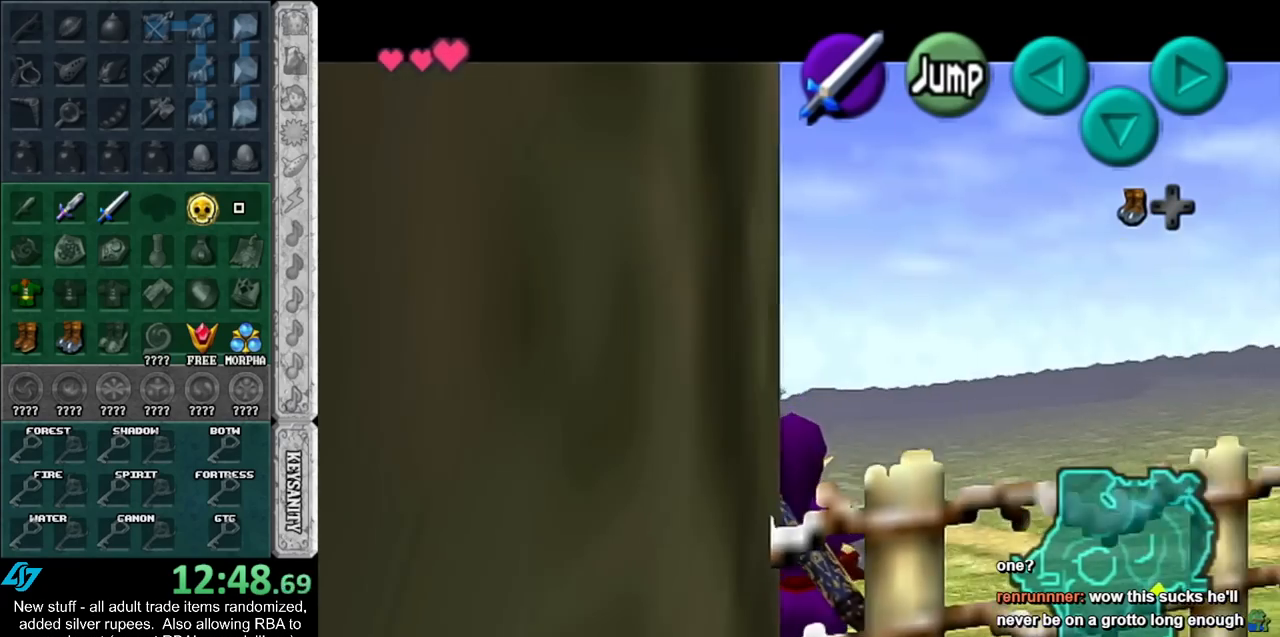
{"buttons": ["A", "L1"], "left_stick": "down", "right_stick": "center", "events": [[117, "A", "down"], [200, "A", "up"], [300, "A", "down"], [383, "A", "up"], [433, "A", "down"]]}
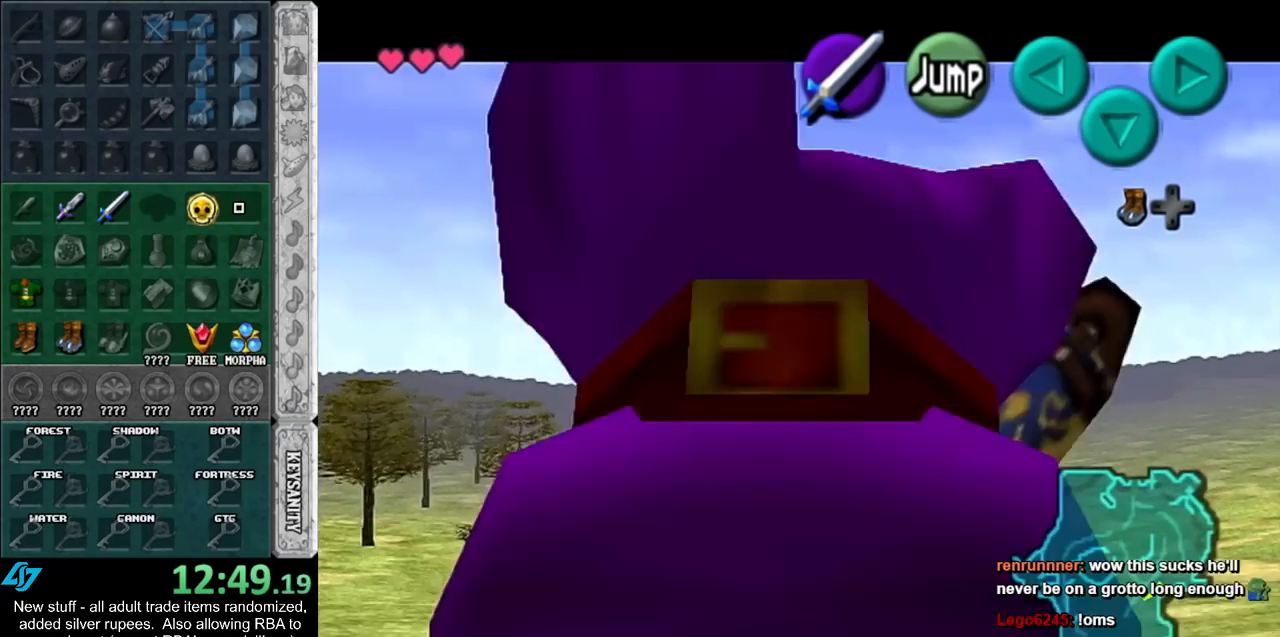
{"buttons": ["A", "L1"], "left_stick": "down", "right_stick": "center", "events": [[50, "A", "up"], [117, "A", "down"], [233, "A", "up"], [333, "A", "down"], [383, "A", "up"], [483, "A", "down"]]}
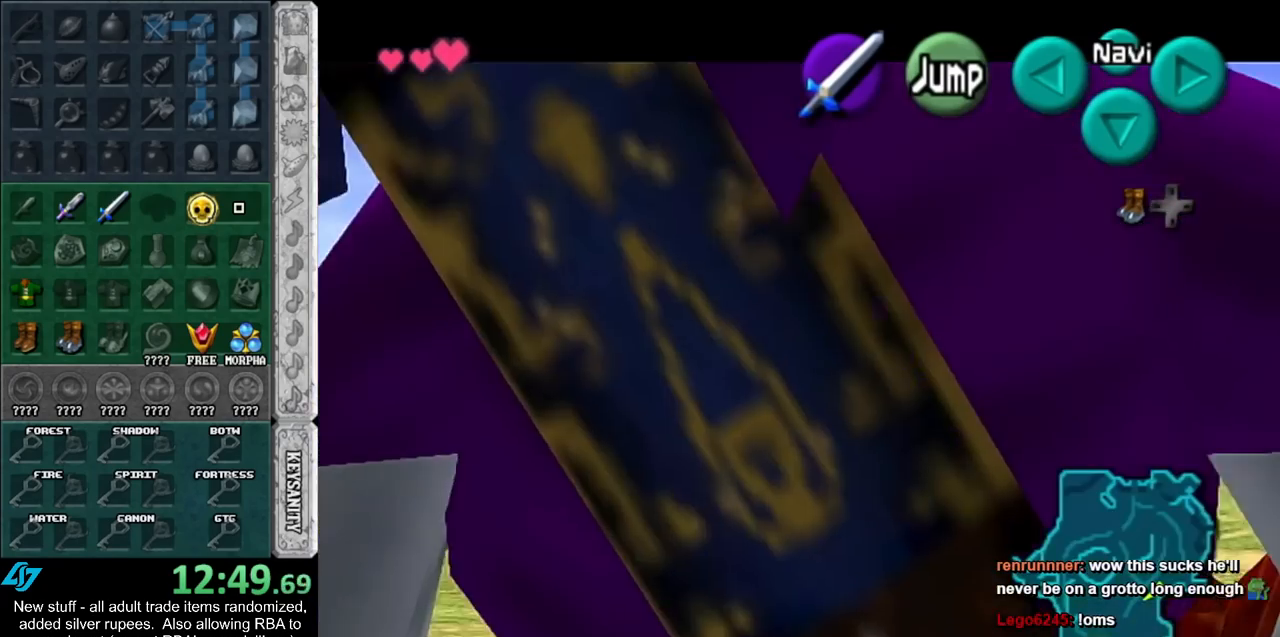
{"buttons": [], "left_stick": "up", "right_stick": "center", "events": [[117, "A", "up"], [267, "L1", "up"], [267, "left_stick", "center"], [483, "left_stick", "up"]]}
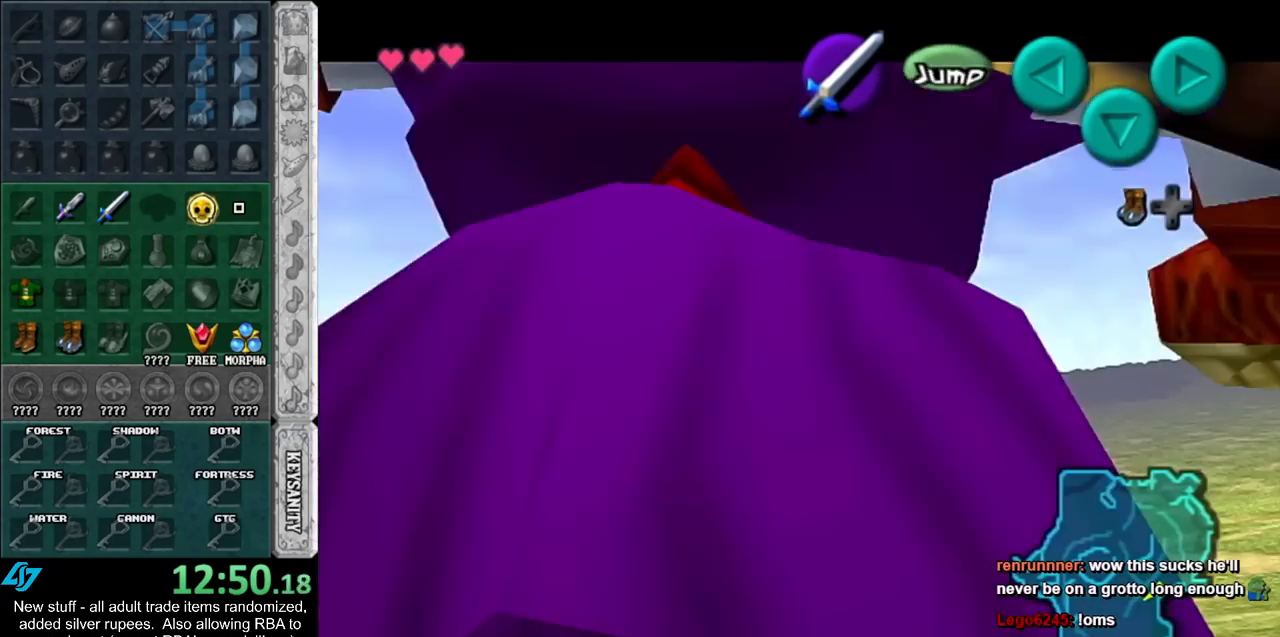
{"buttons": ["A", "L1"], "left_stick": "down", "right_stick": "center", "events": [[167, "L1", "down"], [167, "left_stick", "center"], [333, "left_stick", "down"], [450, "A", "down"]]}
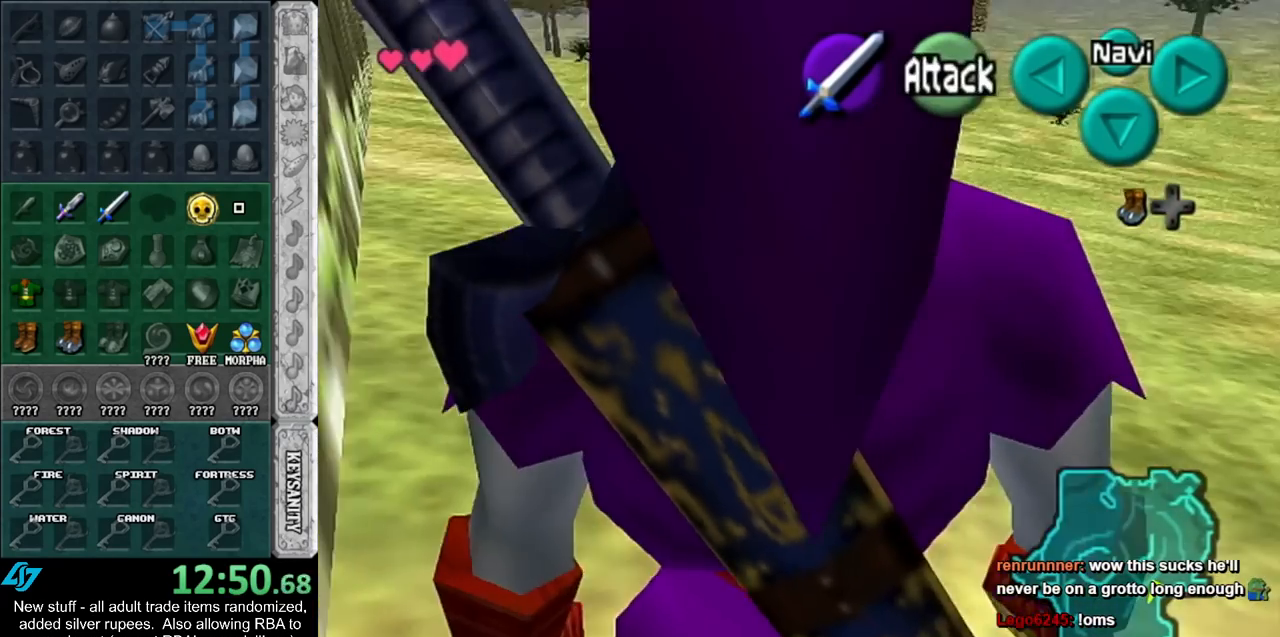
{"buttons": ["A", "L1"], "left_stick": "down", "right_stick": "center", "events": [[17, "A", "up"], [117, "A", "down"], [233, "A", "up"], [300, "A", "down"], [417, "A", "up"], [483, "A", "down"]]}
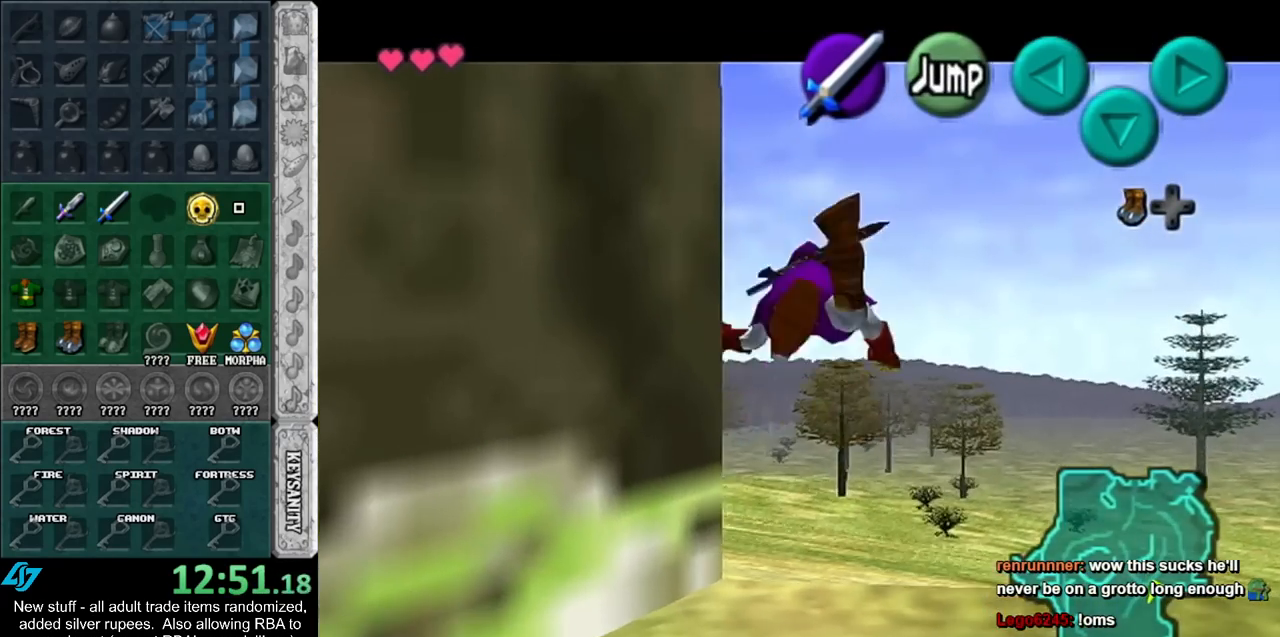
{"buttons": ["L1"], "left_stick": "down", "right_stick": "center", "events": [[117, "A", "up"], [167, "A", "down"], [300, "A", "up"], [367, "A", "down"], [450, "A", "up"]]}
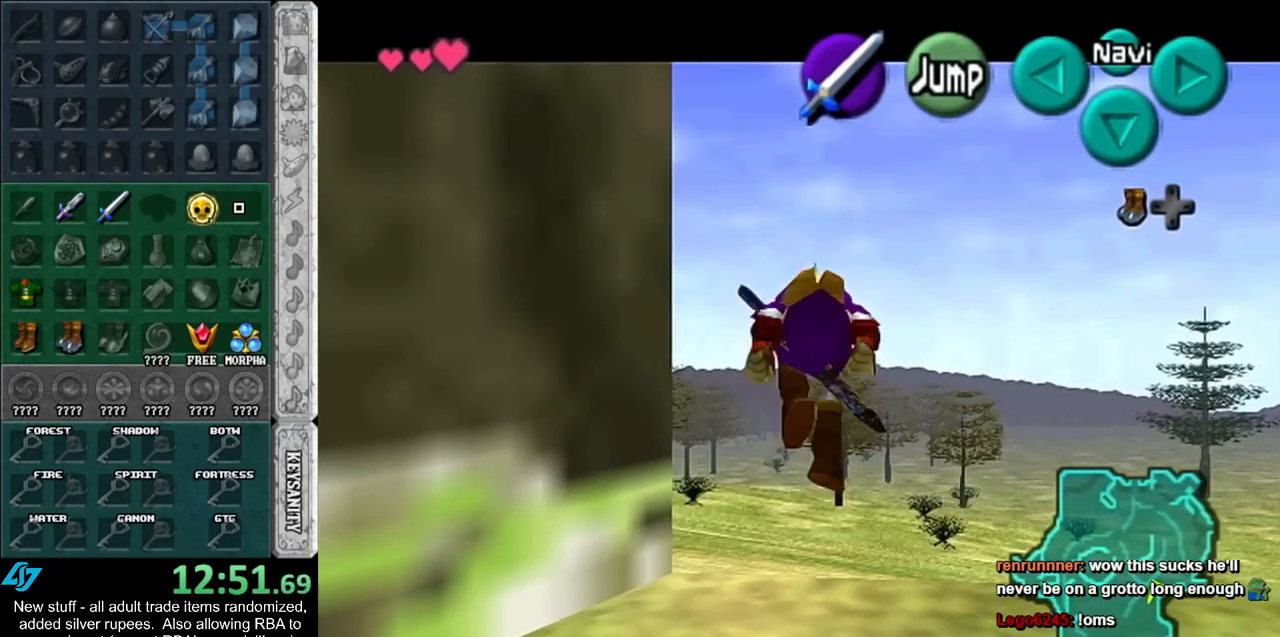
{"buttons": [], "left_stick": "down", "right_stick": "center", "events": [[50, "L1", "up"]]}
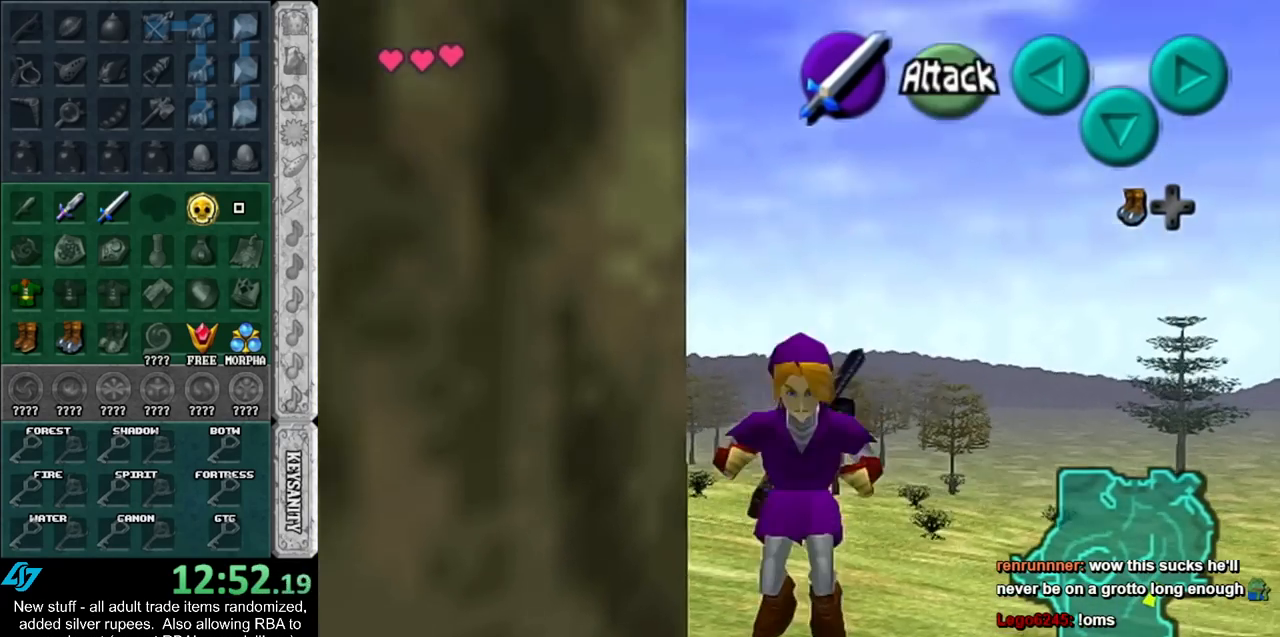
{"buttons": ["A"], "left_stick": "down-left", "right_stick": "center", "events": [[83, "left_stick", "down-left"], [417, "A", "down"]]}
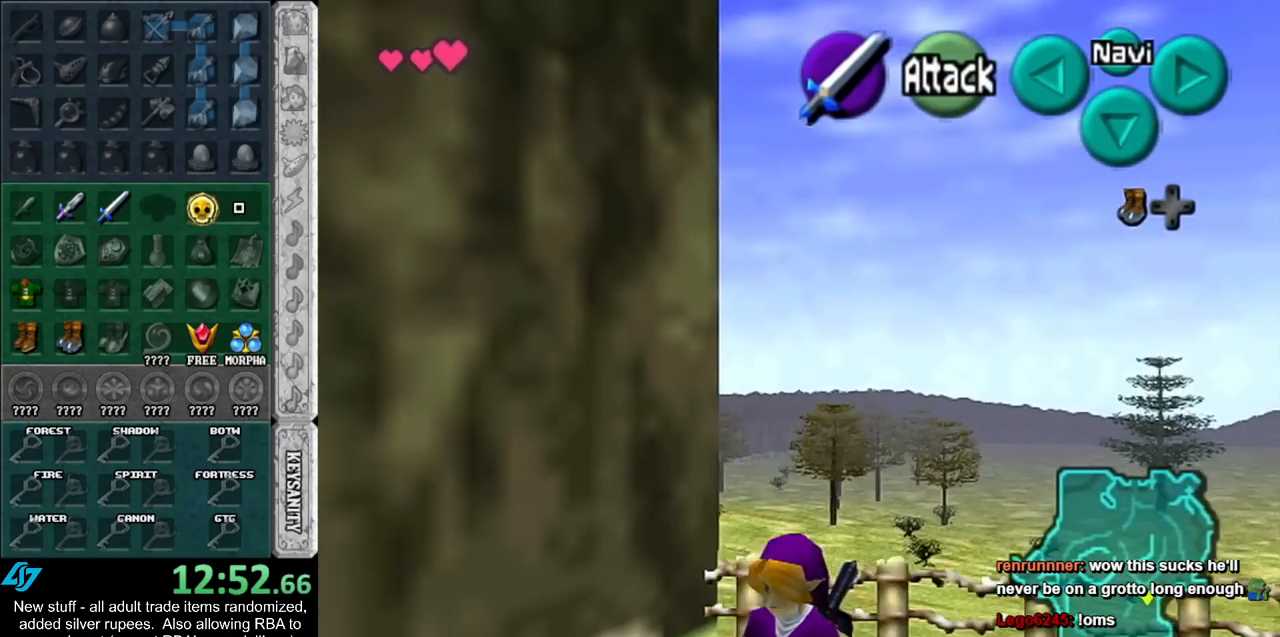
{"buttons": [], "left_stick": "up", "right_stick": "center", "events": [[17, "L1", "down"], [83, "A", "up"], [150, "left_stick", "up"], [300, "L1", "up"]]}
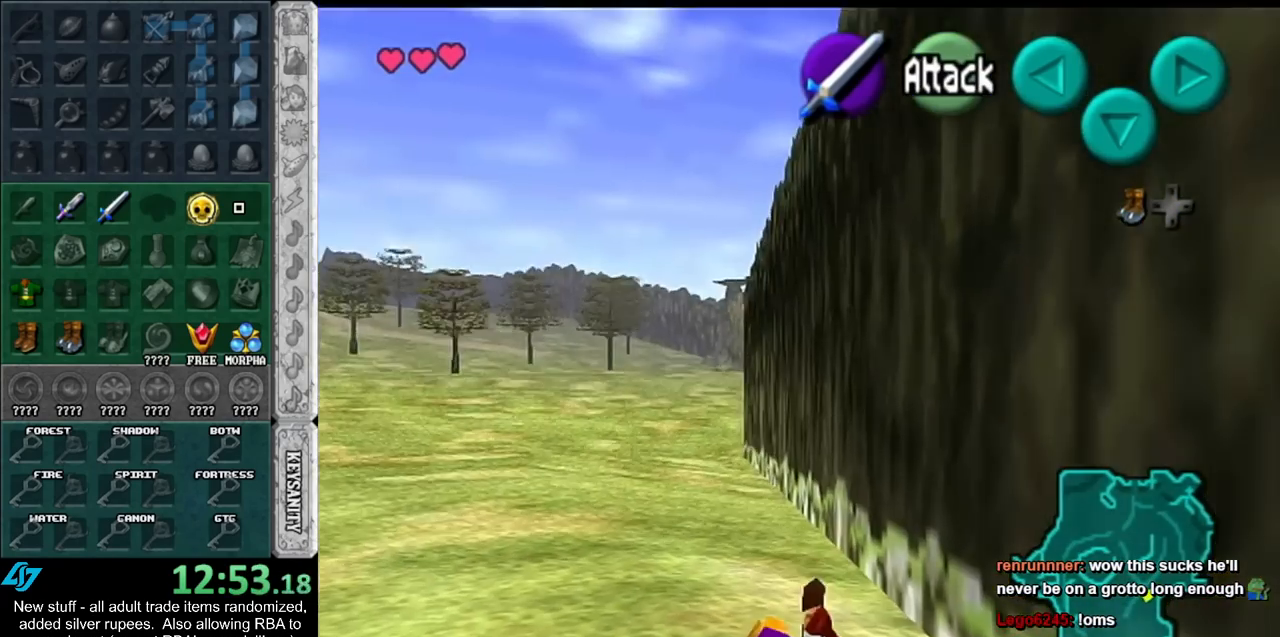
{"buttons": [], "left_stick": "up", "right_stick": "center", "events": [[50, "left_stick", "up-left"], [300, "left_stick", "up"]]}
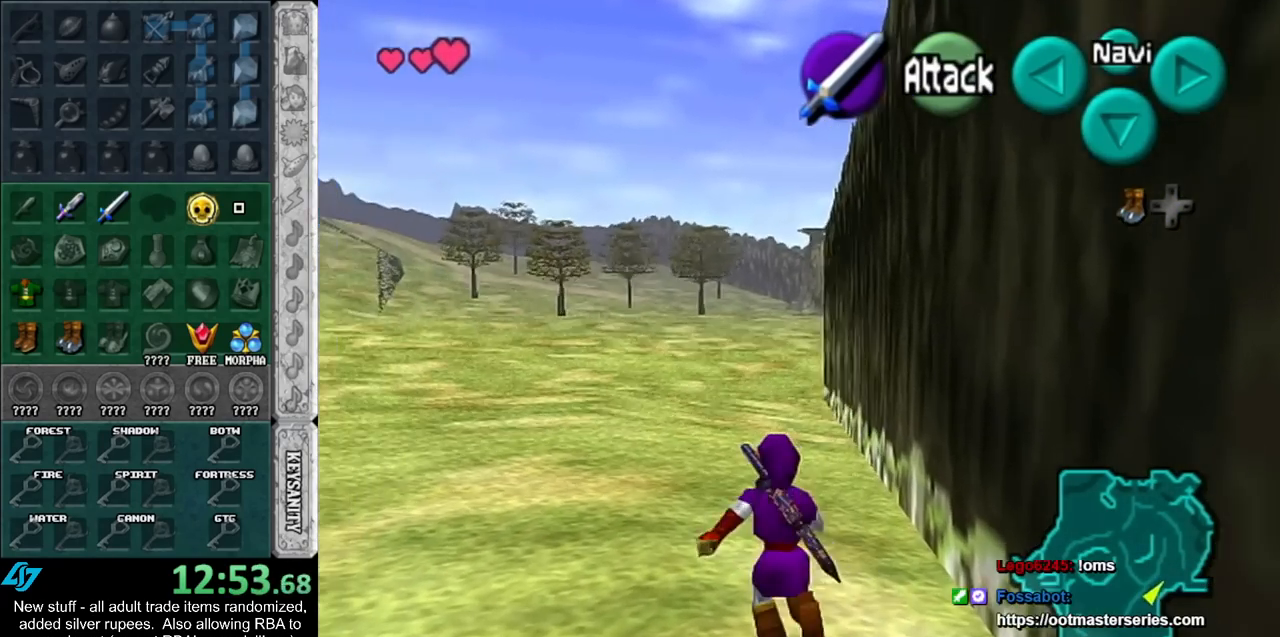
{"buttons": ["L1"], "left_stick": "down", "right_stick": "center", "events": [[200, "left_stick", "center"], [267, "left_stick", "down"], [383, "L1", "down"]]}
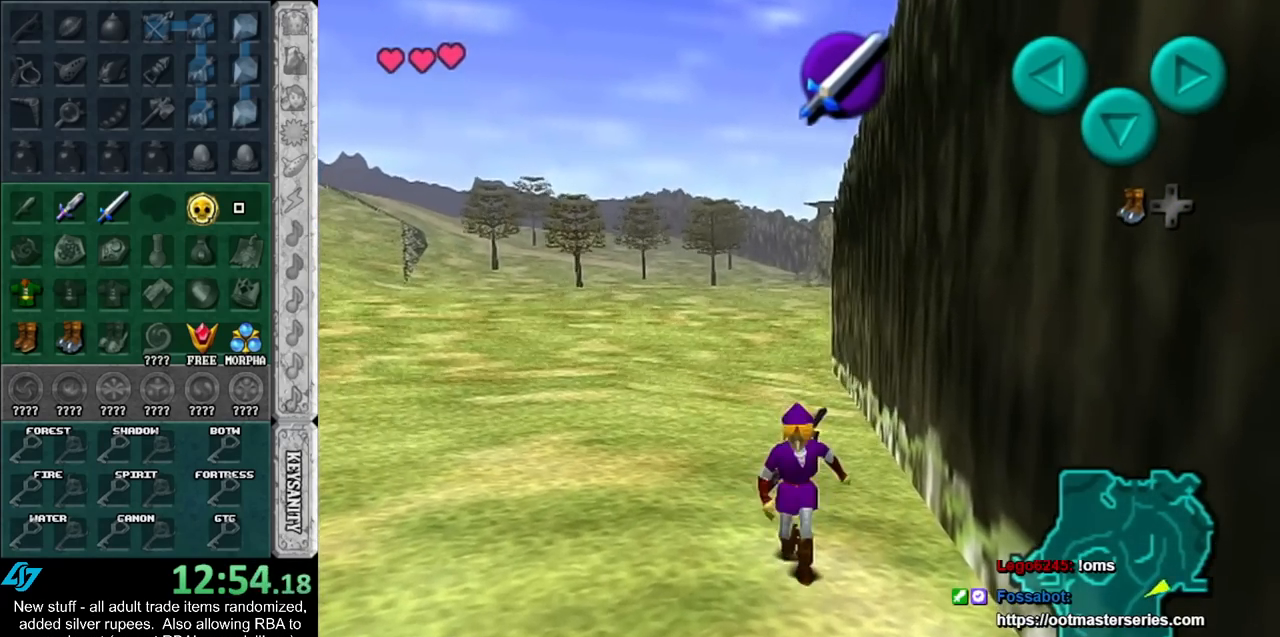
{"buttons": ["L1"], "left_stick": "down", "right_stick": "center", "events": []}
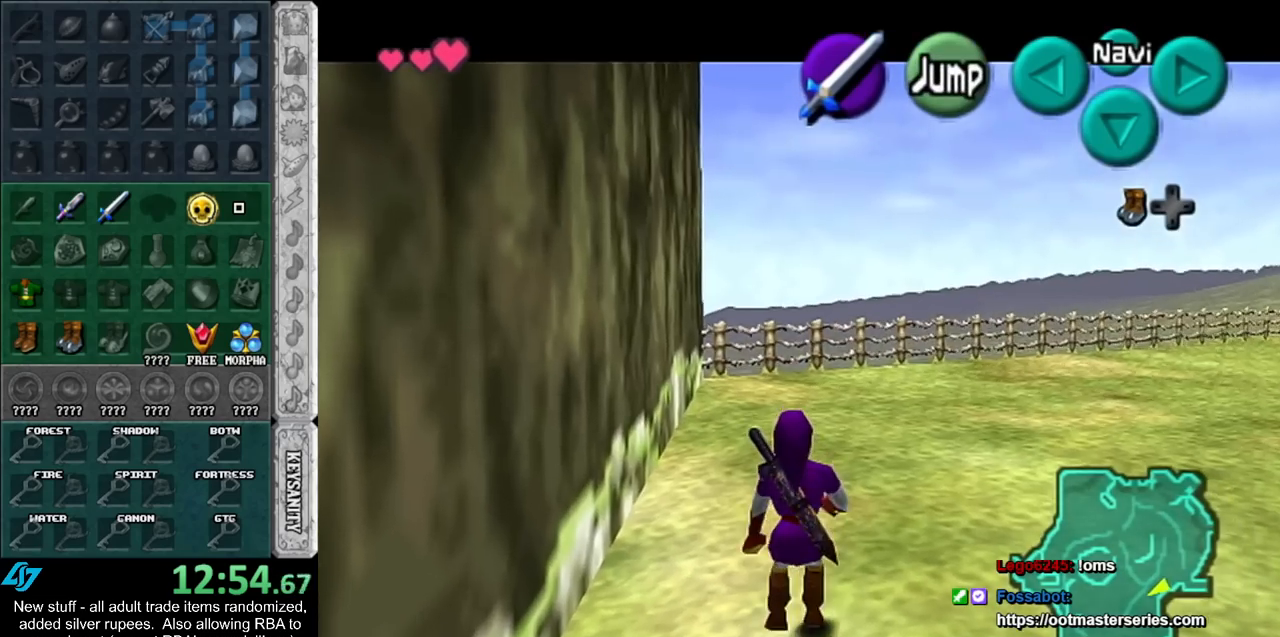
{"buttons": ["L1"], "left_stick": "down", "right_stick": "center", "events": []}
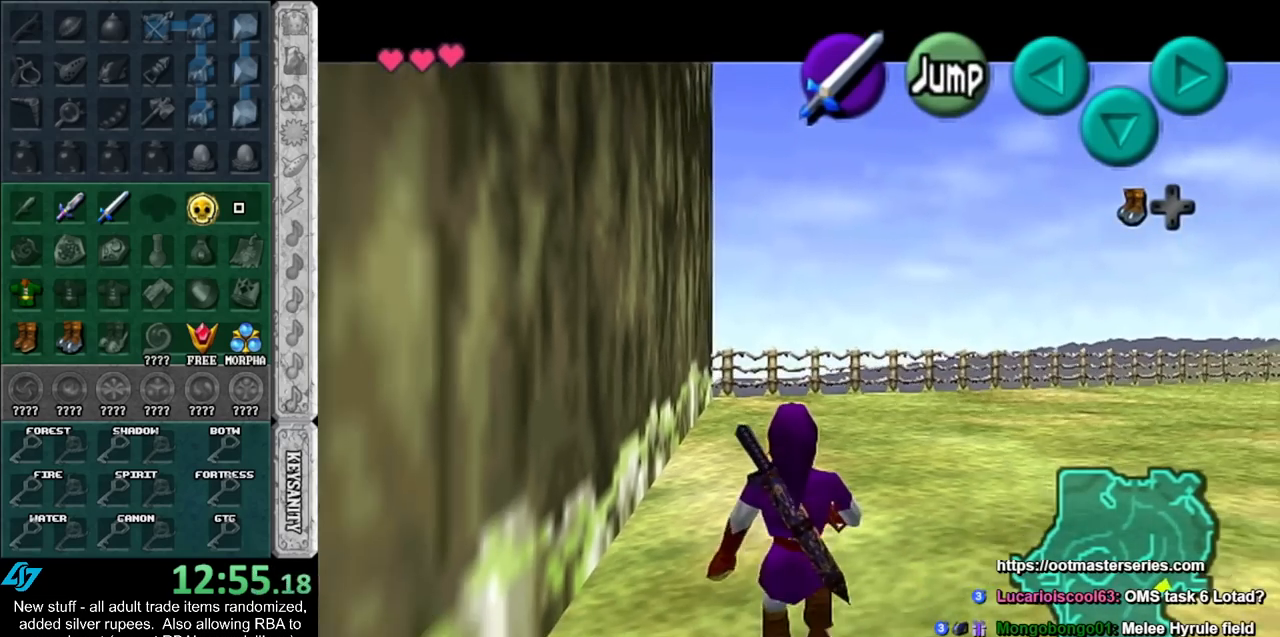
{"buttons": ["L1"], "left_stick": "down", "right_stick": "center", "events": []}